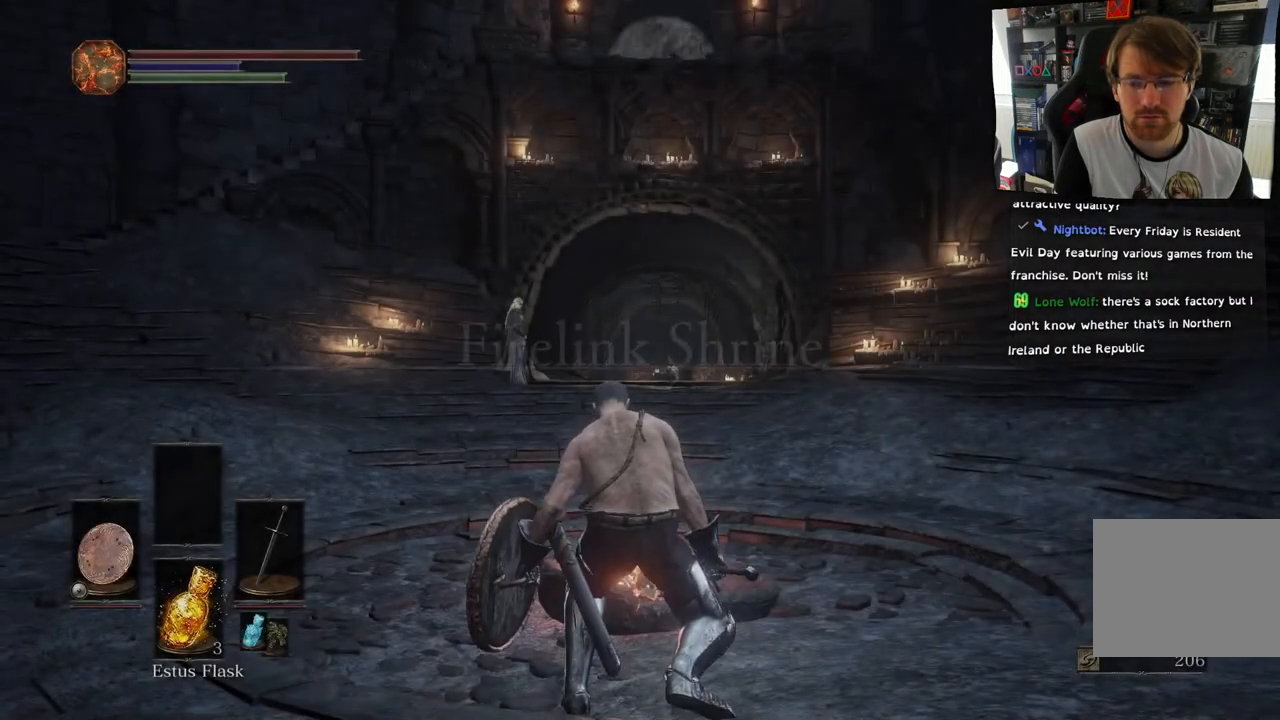
Gameplay with a controller (PlayStation layout); each line is a JSON object with the inputs held at the frame after it. "events" lists button and stick changes between this image and that frame as [ms after this image, input, new state], when the widget could be followed in between.
{"buttons": [], "left_stick": "center", "right_stick": "left", "events": [[500, "right_stick", "left"]]}
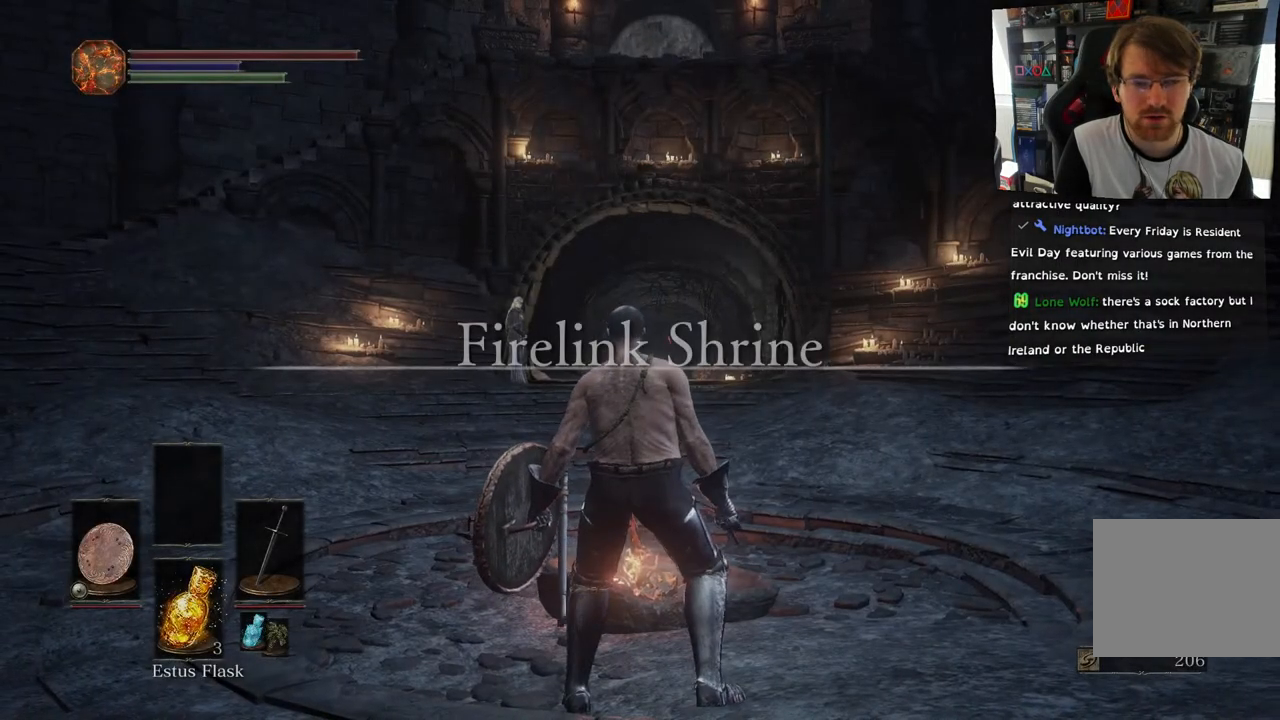
{"buttons": [], "left_stick": "center", "right_stick": "left", "events": []}
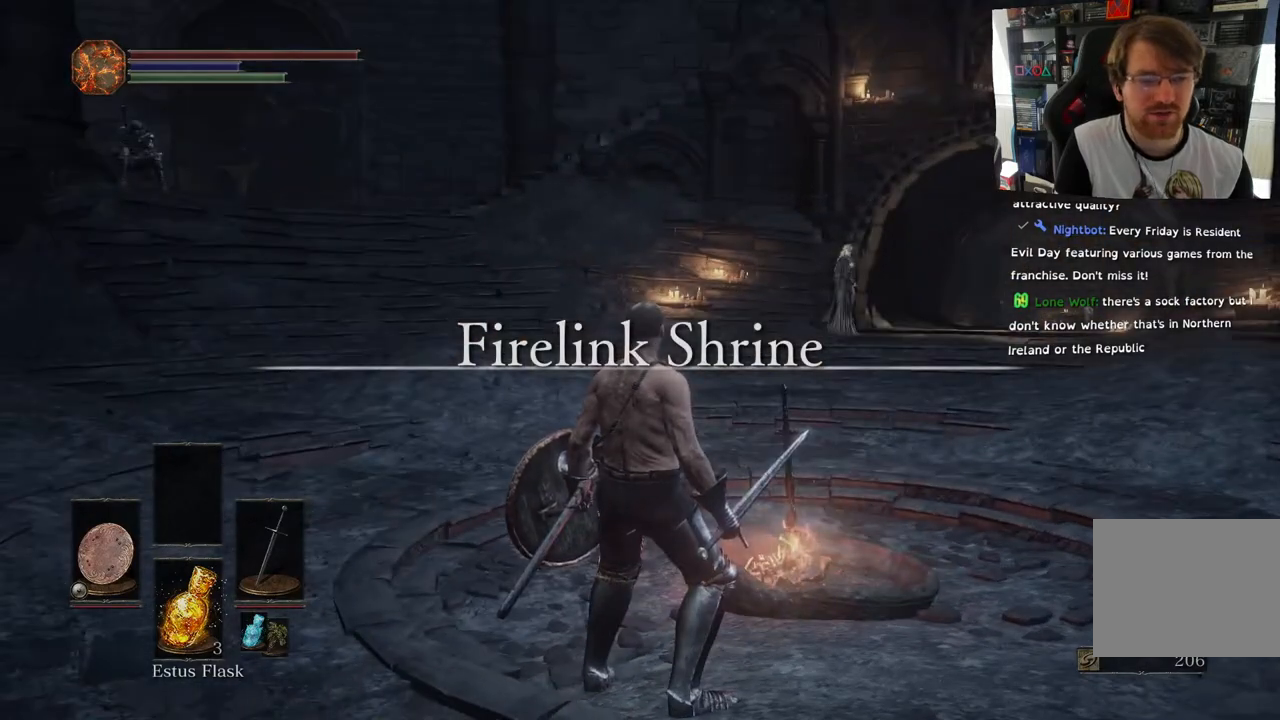
{"buttons": [], "left_stick": "center", "right_stick": "left", "events": []}
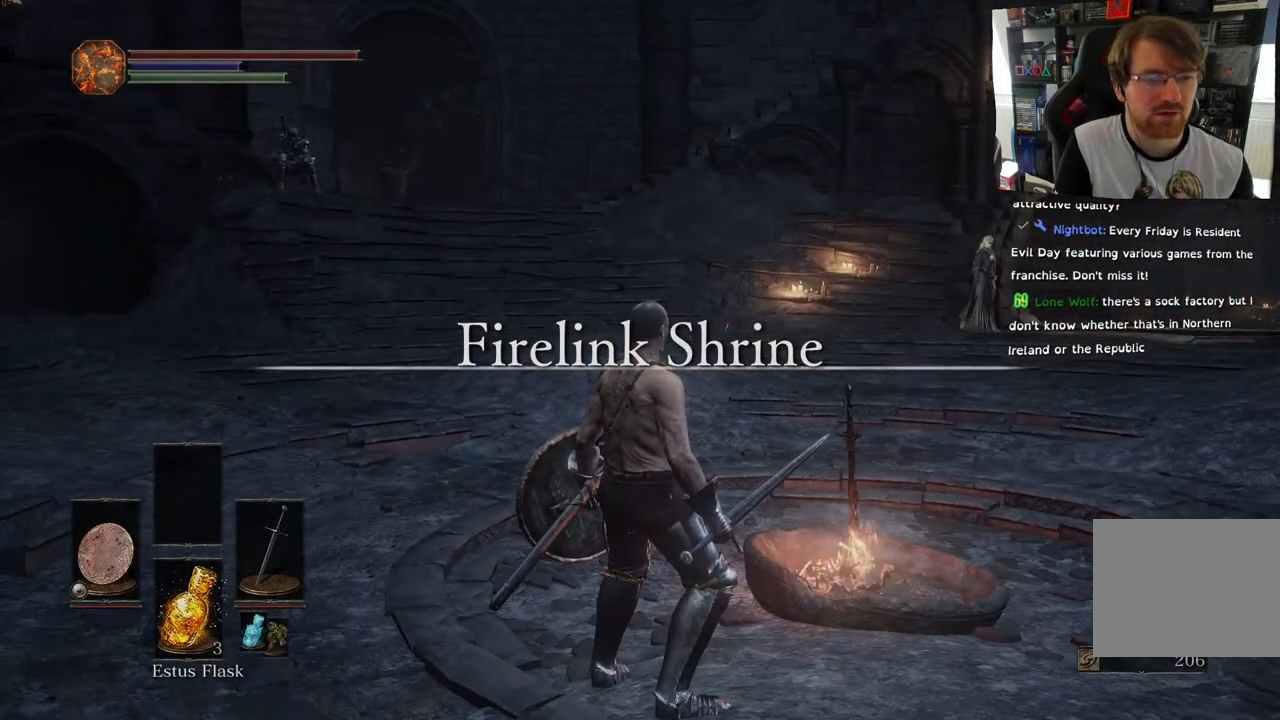
{"buttons": [], "left_stick": "center", "right_stick": "up-left", "events": [[500, "right_stick", "up-left"]]}
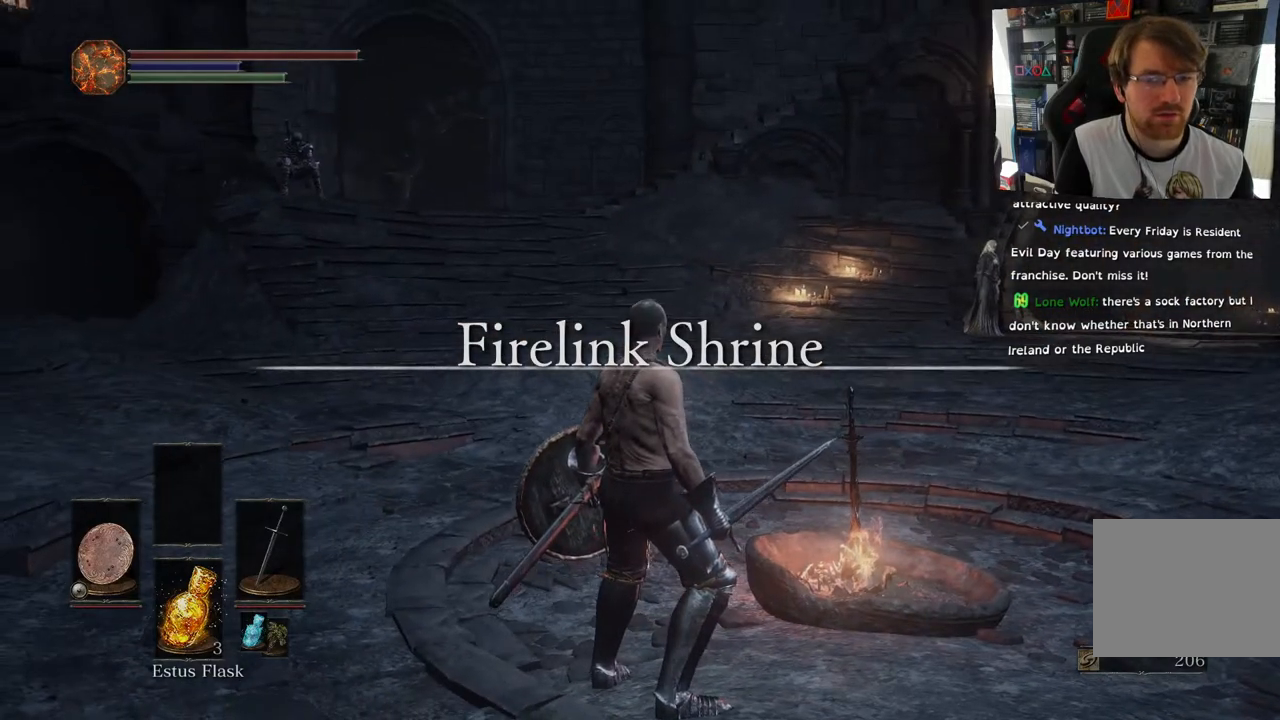
{"buttons": [], "left_stick": "up", "right_stick": "left", "events": [[283, "left_stick", "up"], [300, "right_stick", "left"]]}
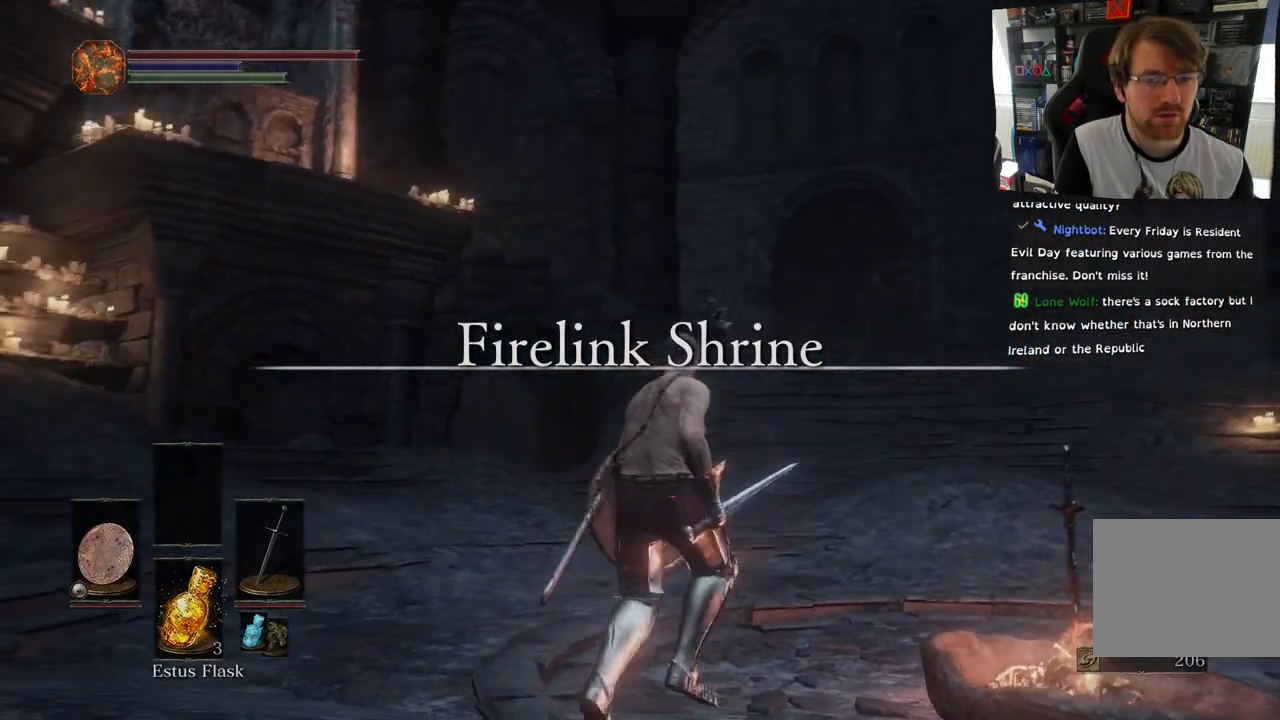
{"buttons": [], "left_stick": "up", "right_stick": "left", "events": []}
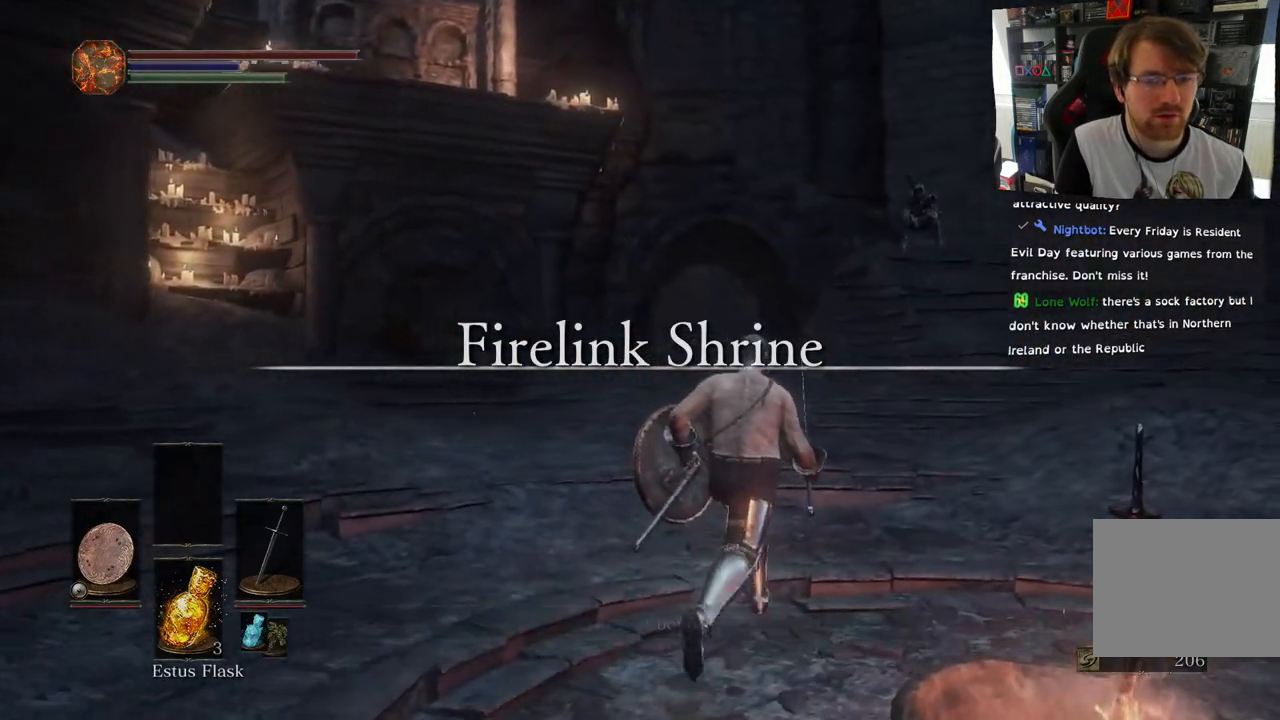
{"buttons": [], "left_stick": "up", "right_stick": "left", "events": []}
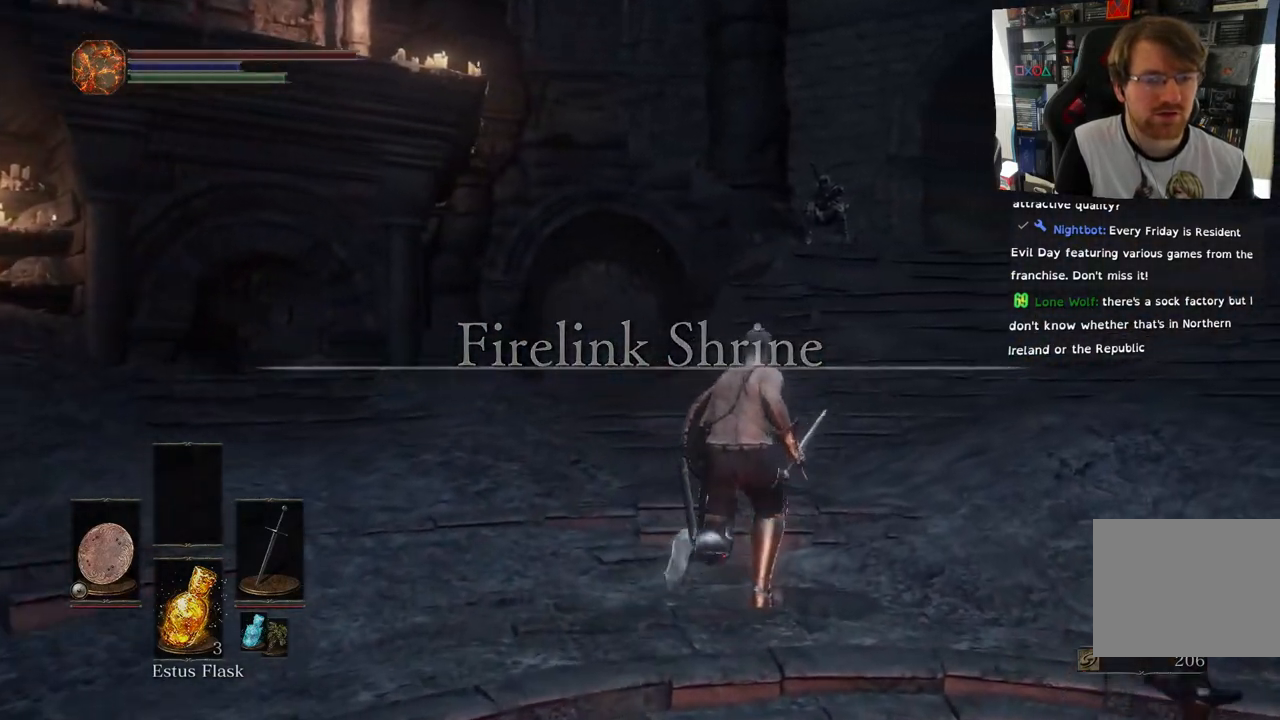
{"buttons": [], "left_stick": "up", "right_stick": "left", "events": []}
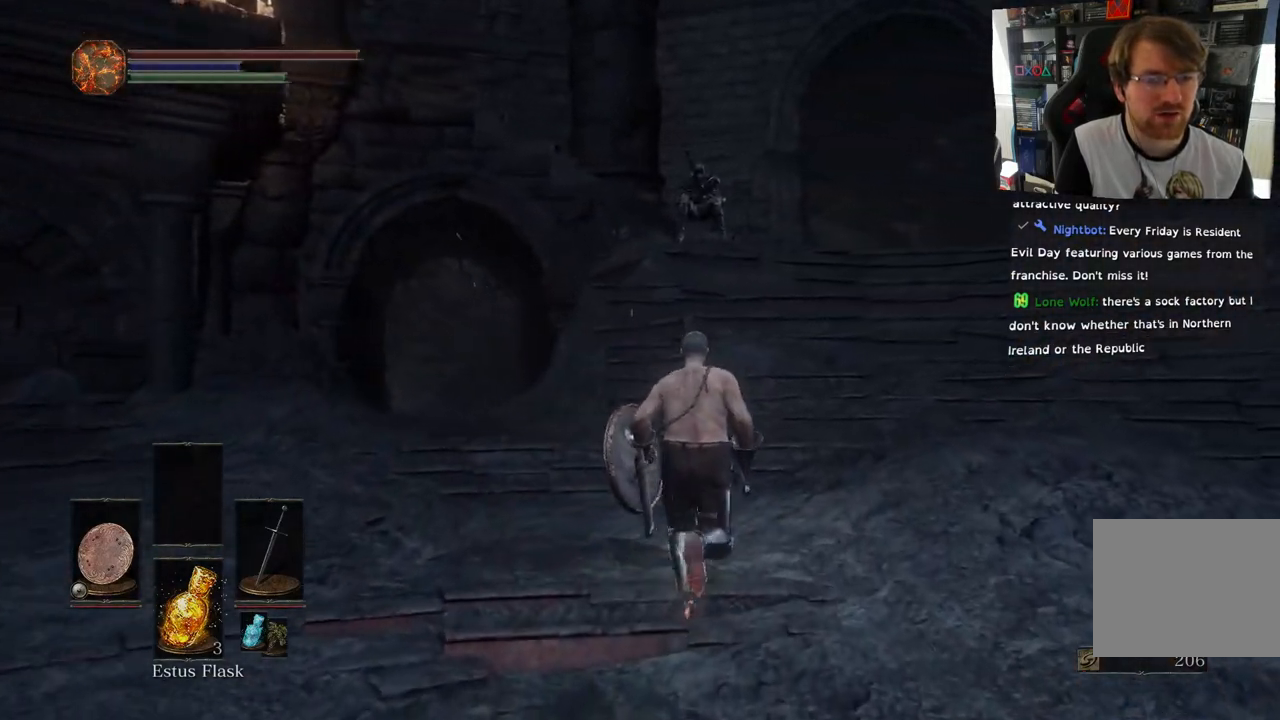
{"buttons": [], "left_stick": "up", "right_stick": "left", "events": []}
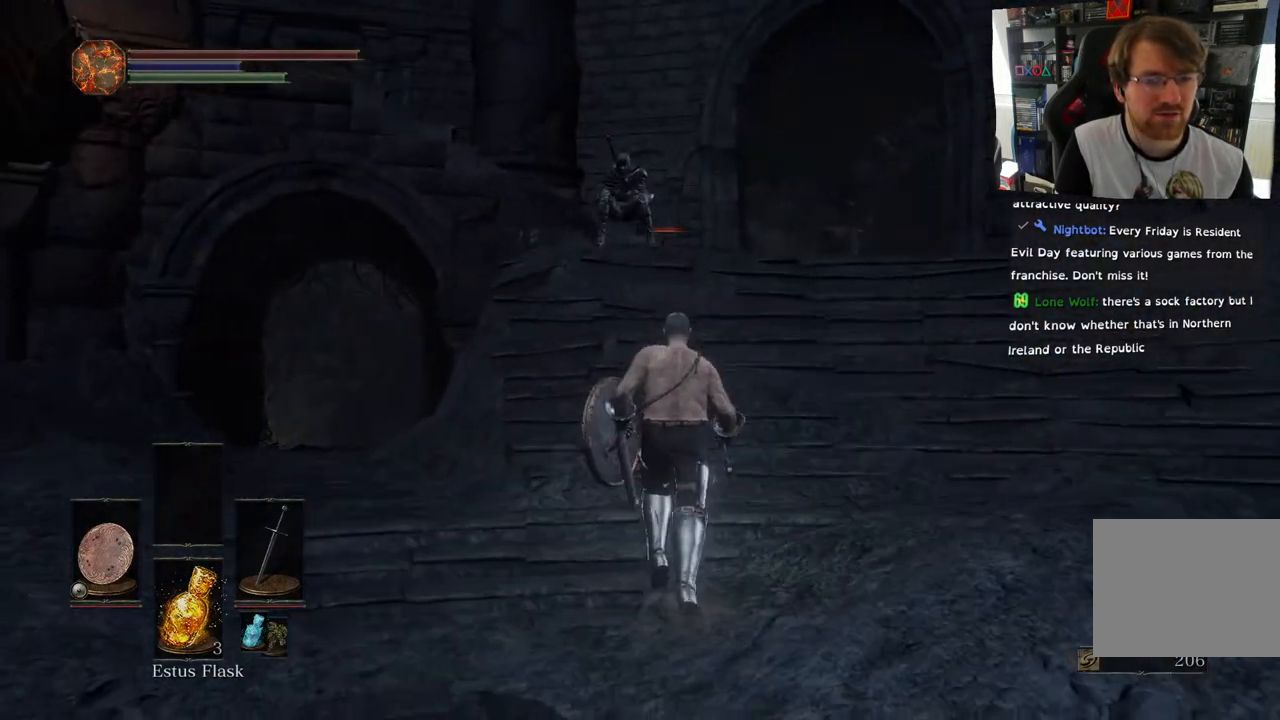
{"buttons": [], "left_stick": "up", "right_stick": "left", "events": []}
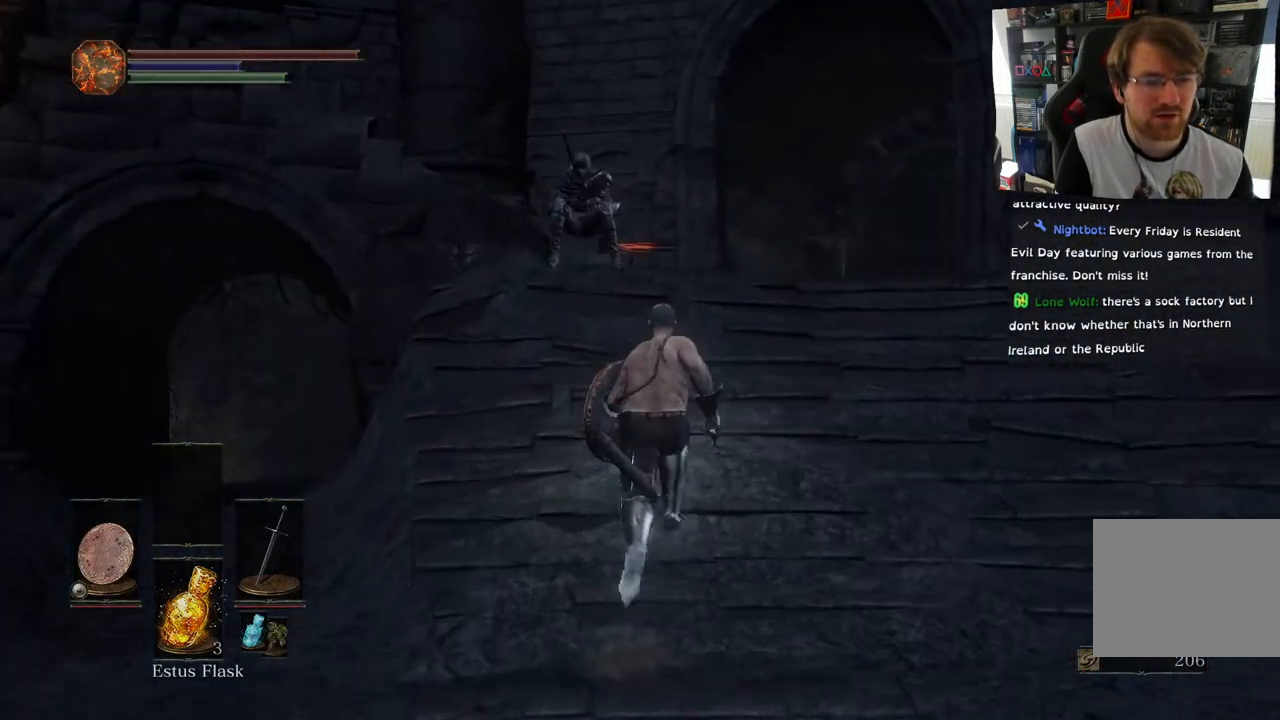
{"buttons": [], "left_stick": "up", "right_stick": "left", "events": []}
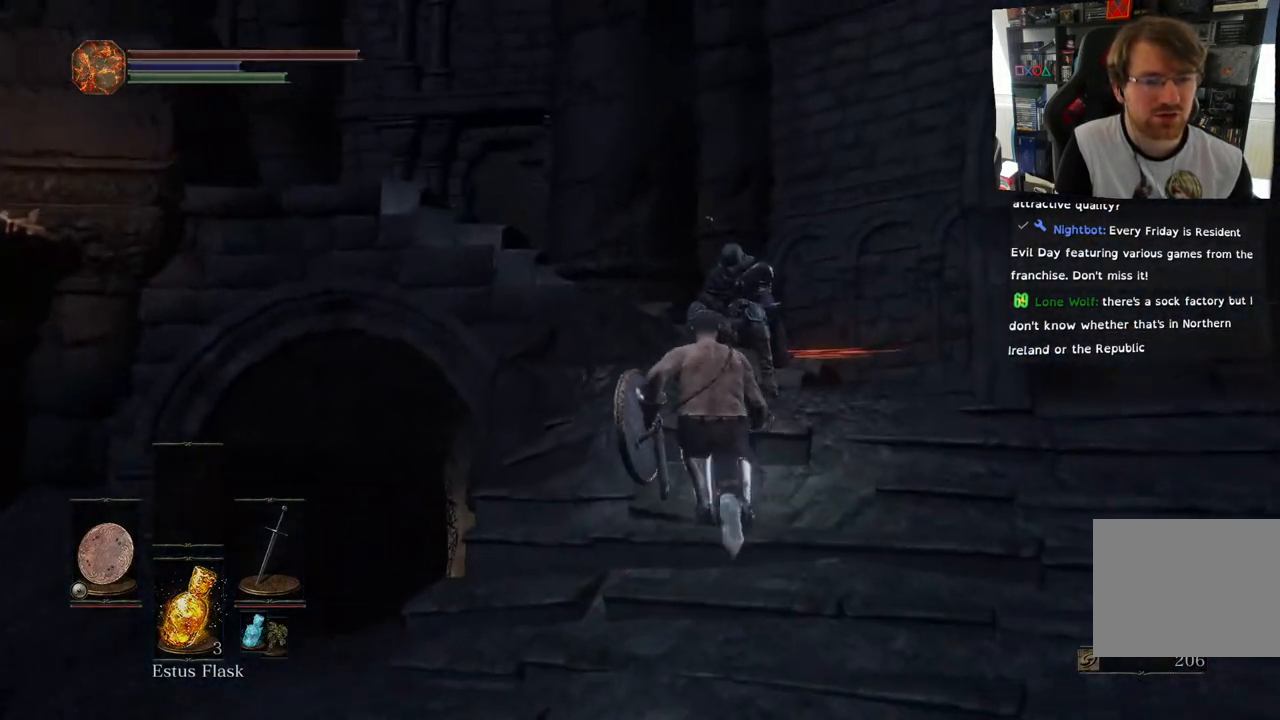
{"buttons": [], "left_stick": "center", "right_stick": "center", "events": [[200, "left_stick", "center"], [250, "right_stick", "down"], [367, "right_stick", "center"]]}
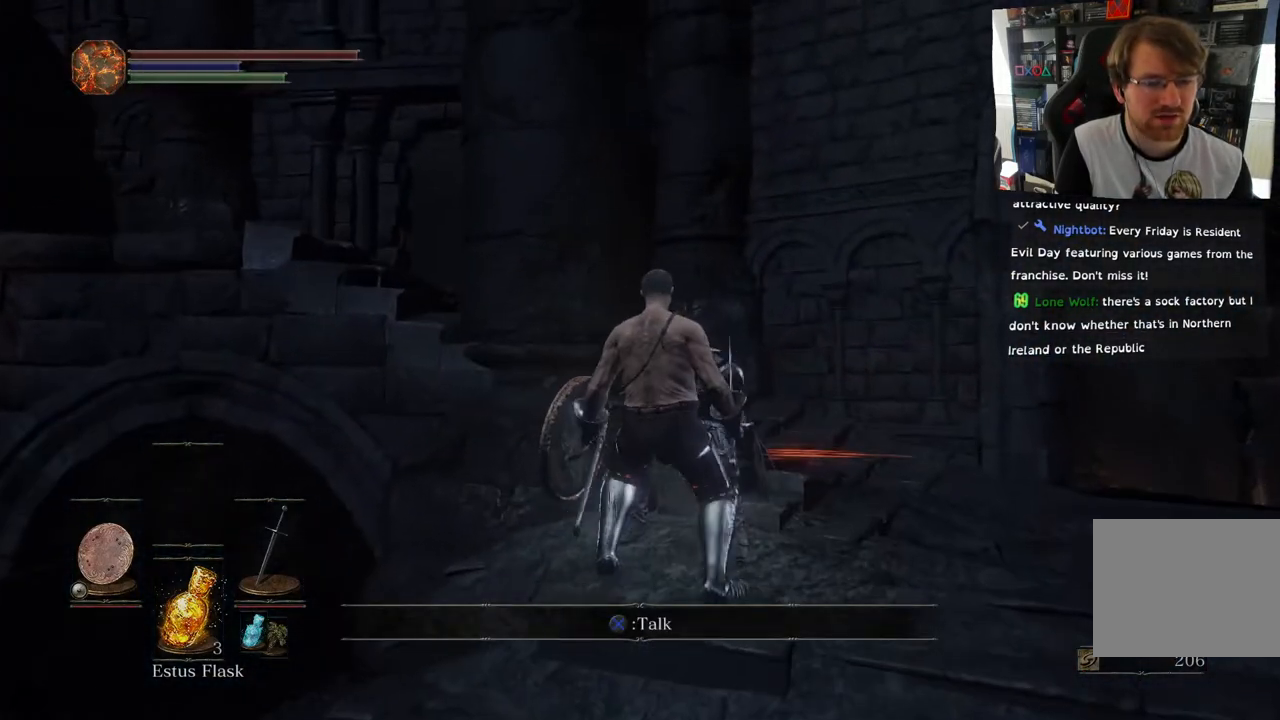
{"buttons": [], "left_stick": "center", "right_stick": "down-left", "events": [[17, "CROSS", "down"], [117, "CROSS", "up"], [500, "right_stick", "down-left"]]}
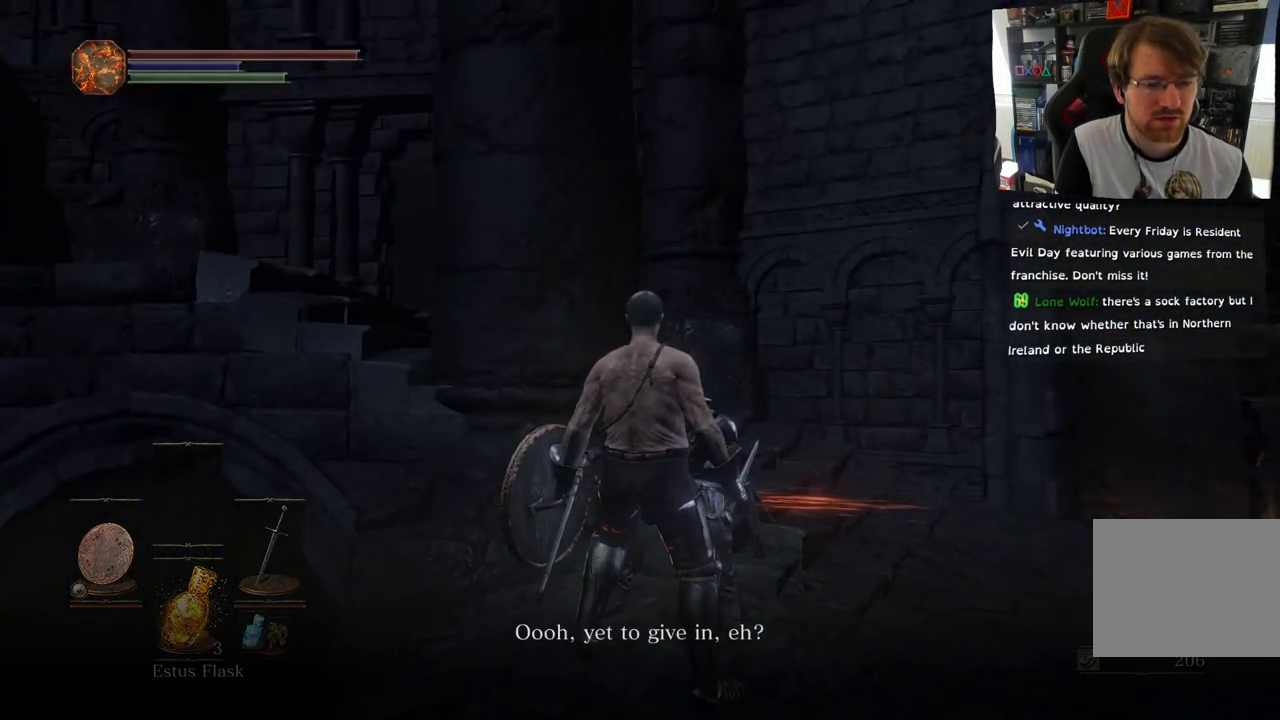
{"buttons": [], "left_stick": "center", "right_stick": "left", "events": [[333, "right_stick", "left"]]}
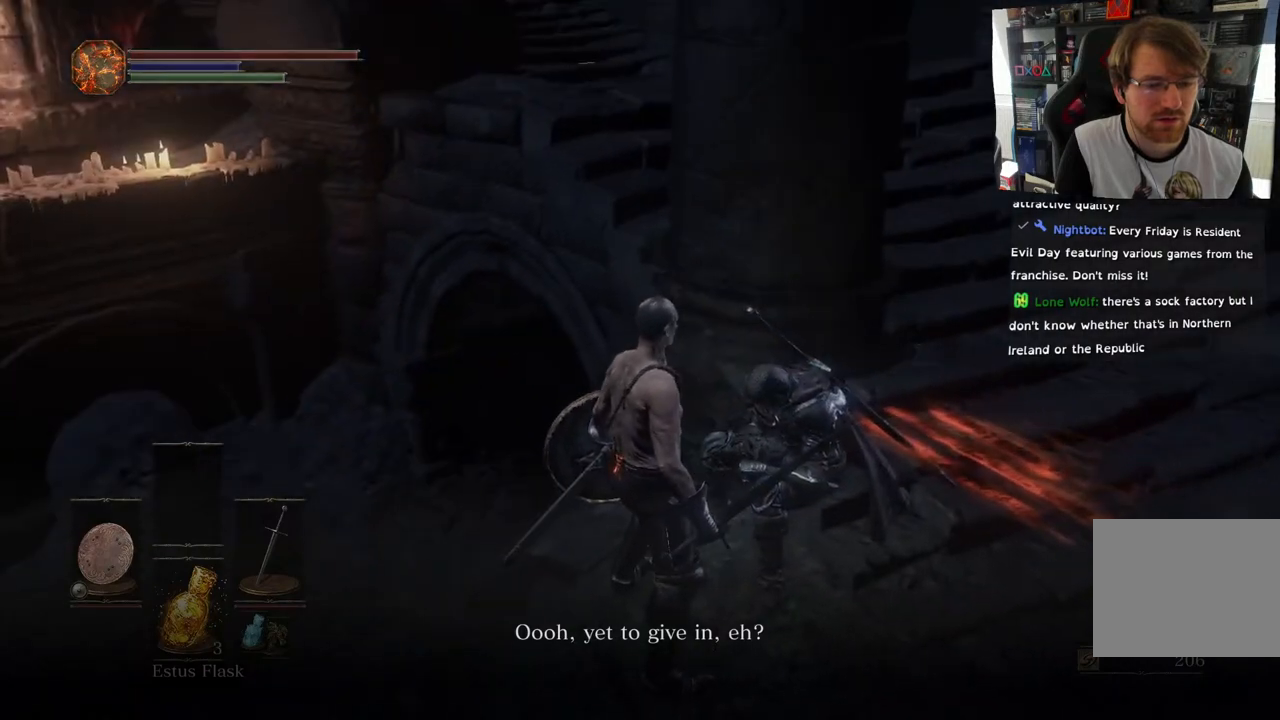
{"buttons": [], "left_stick": "center", "right_stick": "left", "events": []}
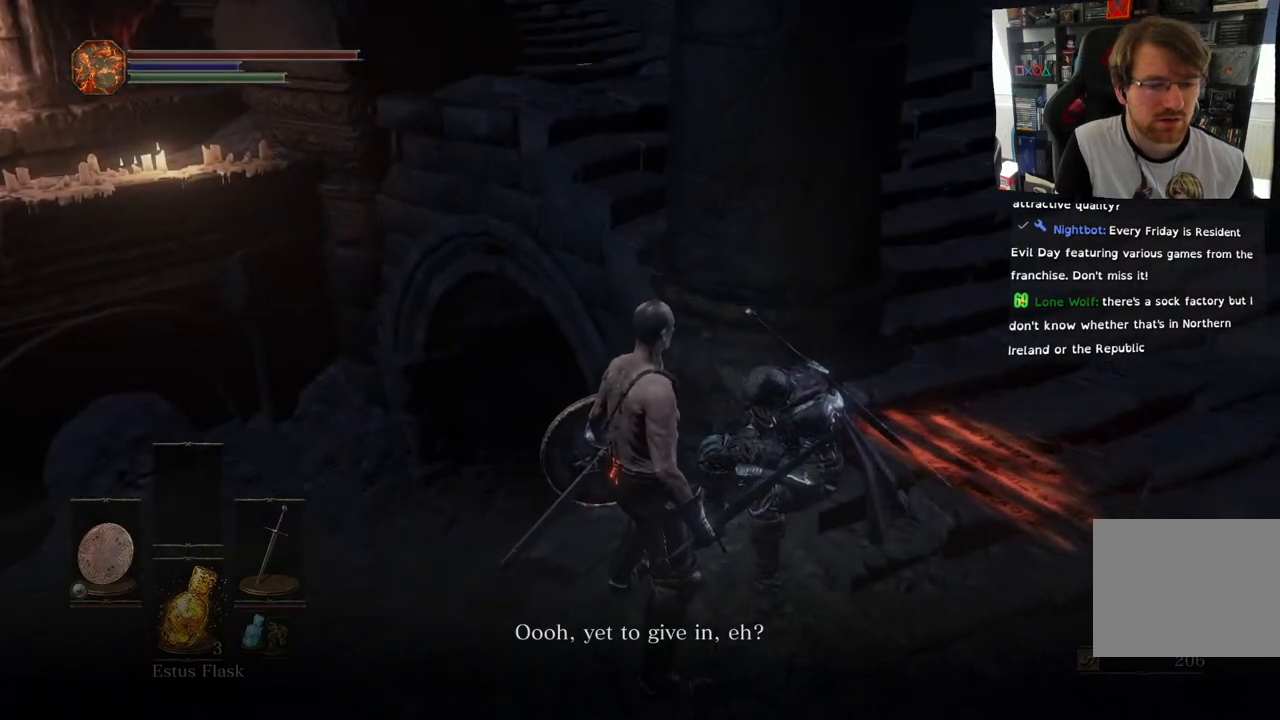
{"buttons": [], "left_stick": "center", "right_stick": "center", "events": [[267, "right_stick", "center"]]}
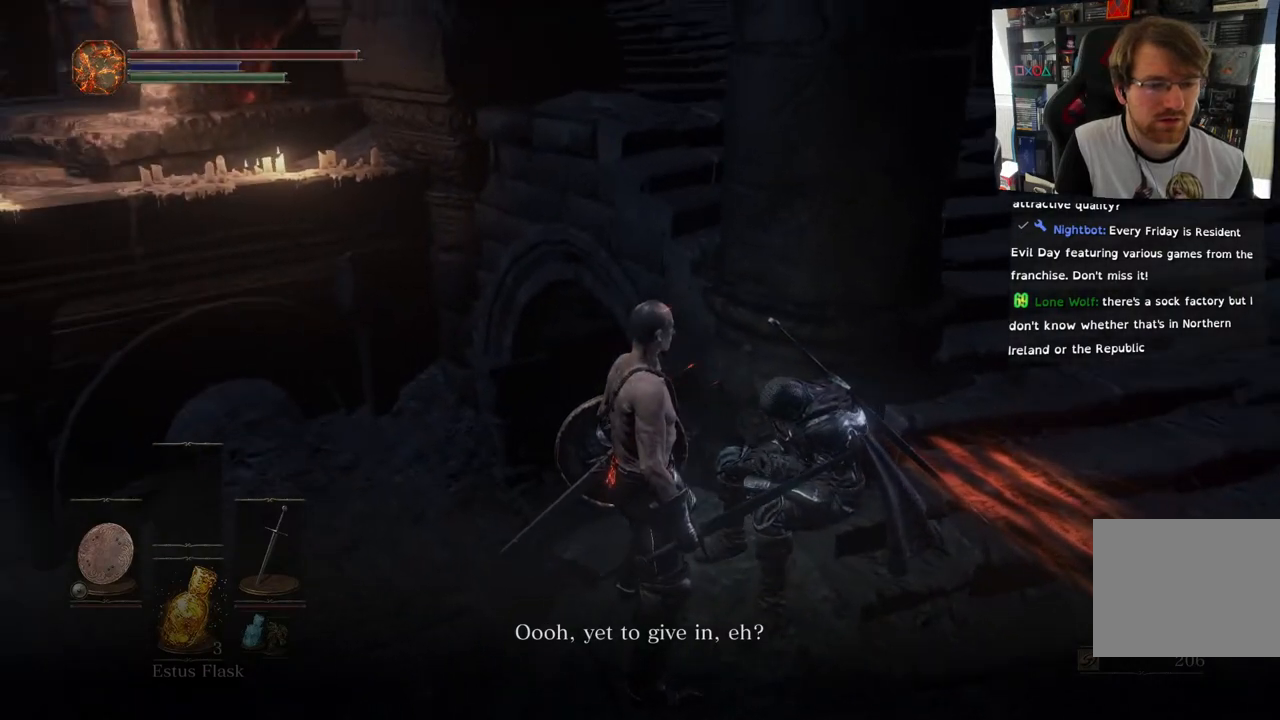
{"buttons": [], "left_stick": "center", "right_stick": "center", "events": [[183, "right_stick", "right"], [400, "right_stick", "center"]]}
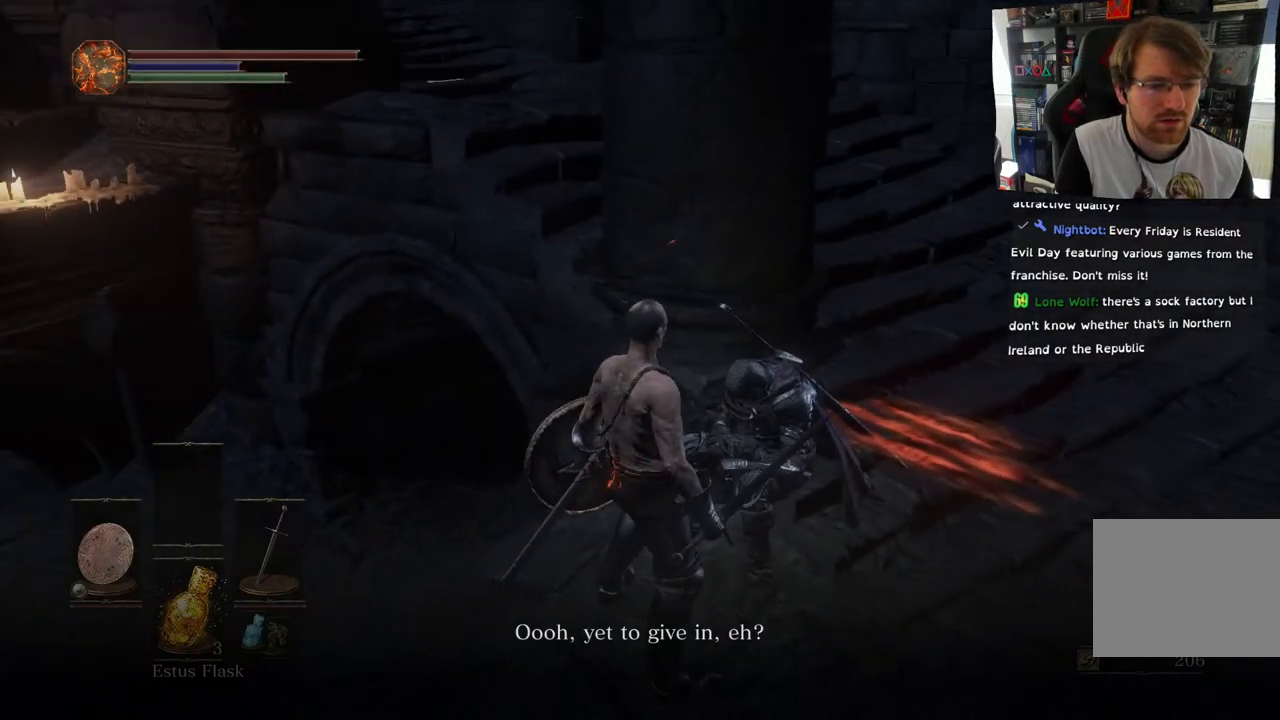
{"buttons": [], "left_stick": "center", "right_stick": "right", "events": [[500, "right_stick", "right"]]}
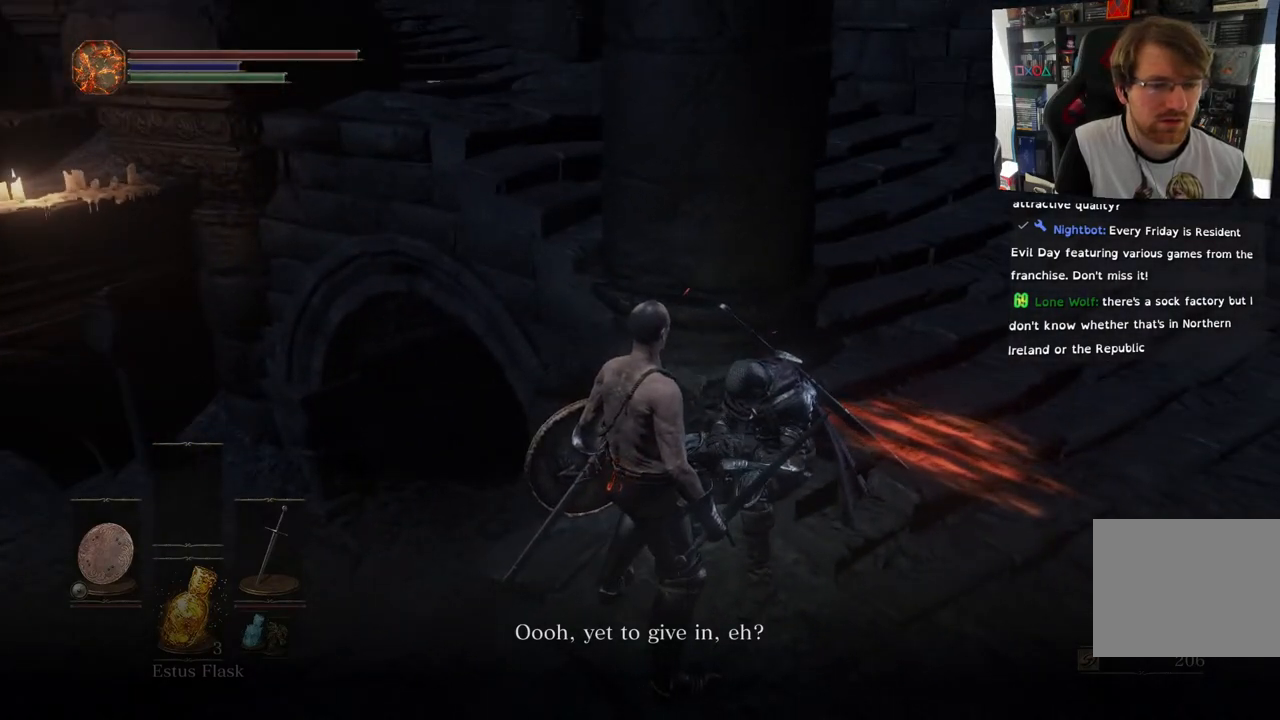
{"buttons": [], "left_stick": "center", "right_stick": "right", "events": []}
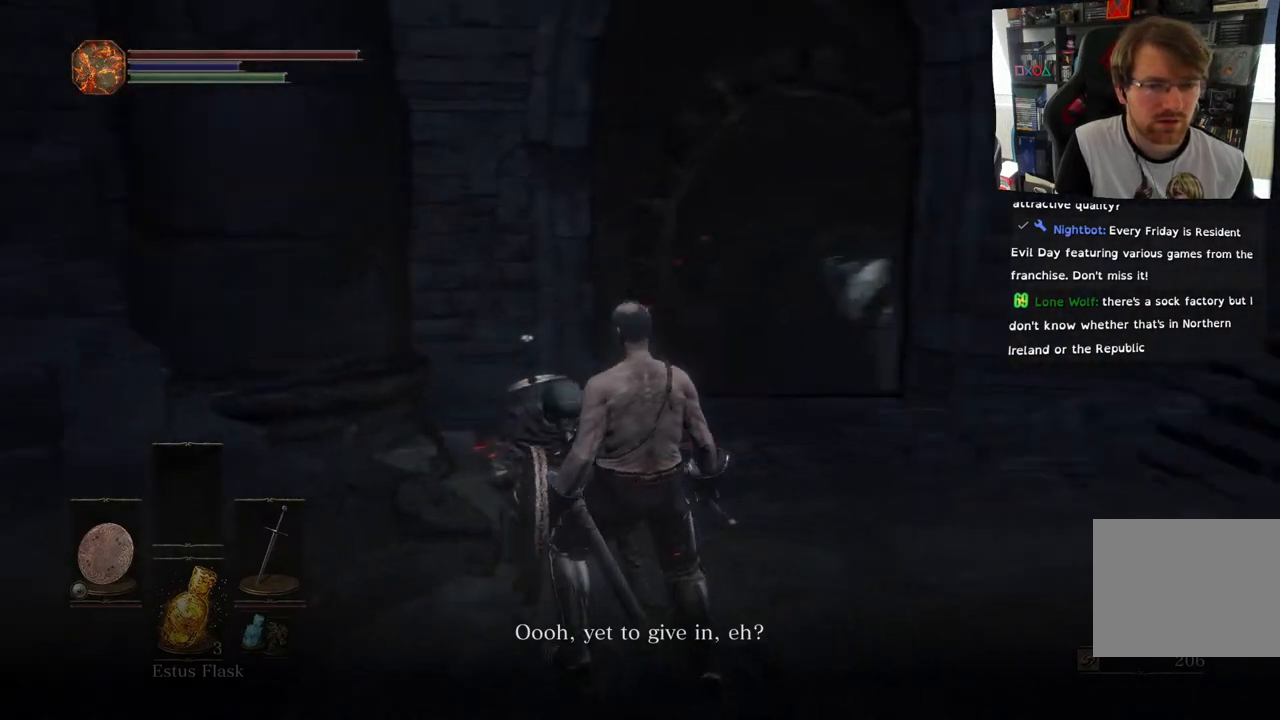
{"buttons": [], "left_stick": "center", "right_stick": "right", "events": []}
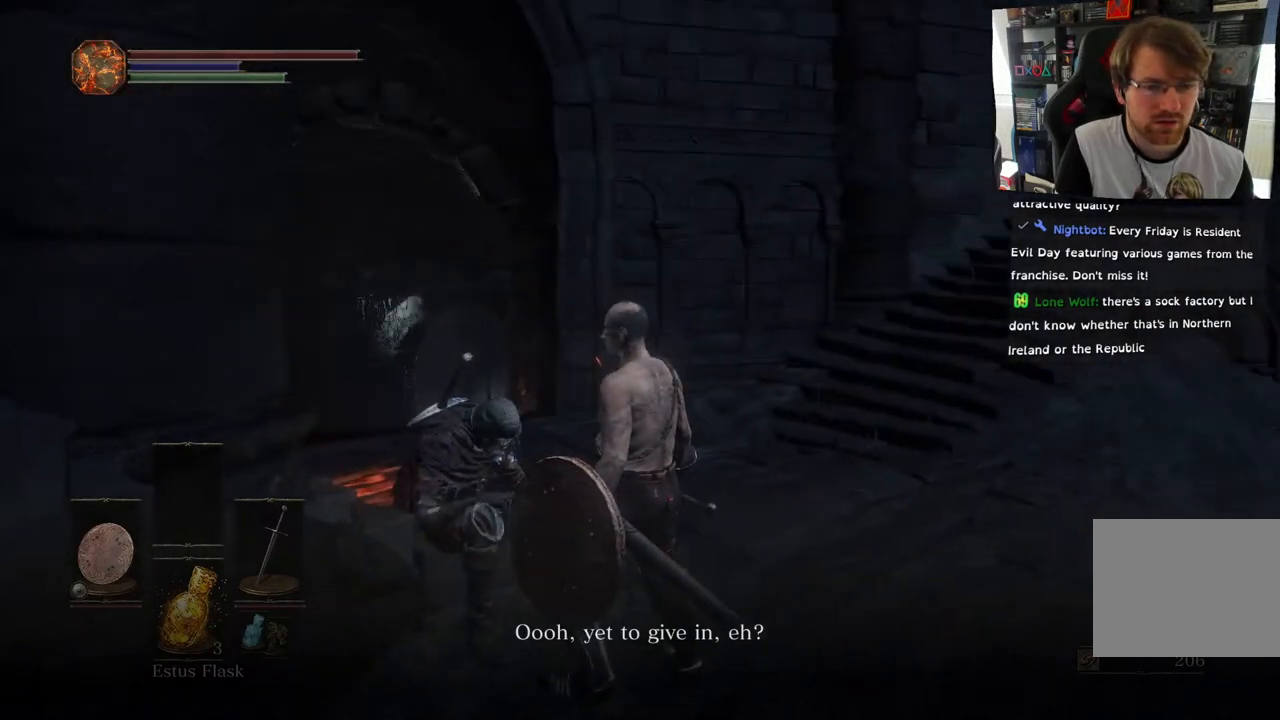
{"buttons": [], "left_stick": "center", "right_stick": "right", "events": []}
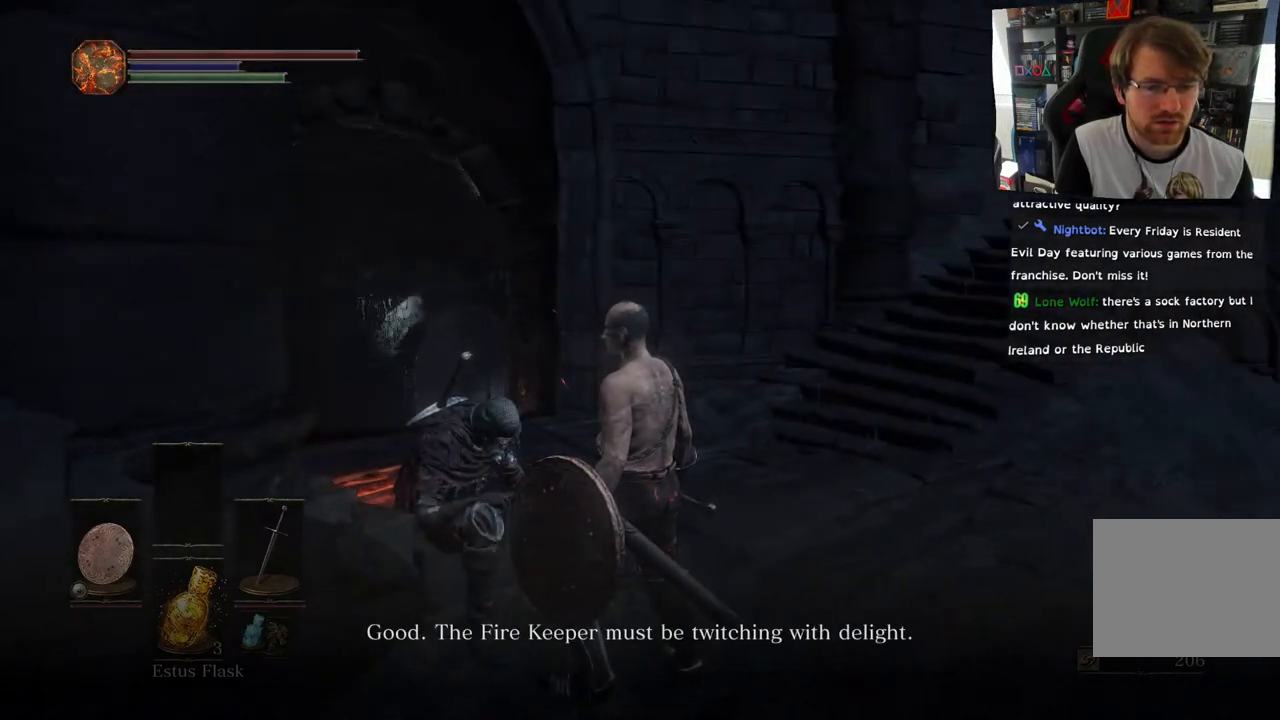
{"buttons": [], "left_stick": "center", "right_stick": "center", "events": [[67, "right_stick", "center"]]}
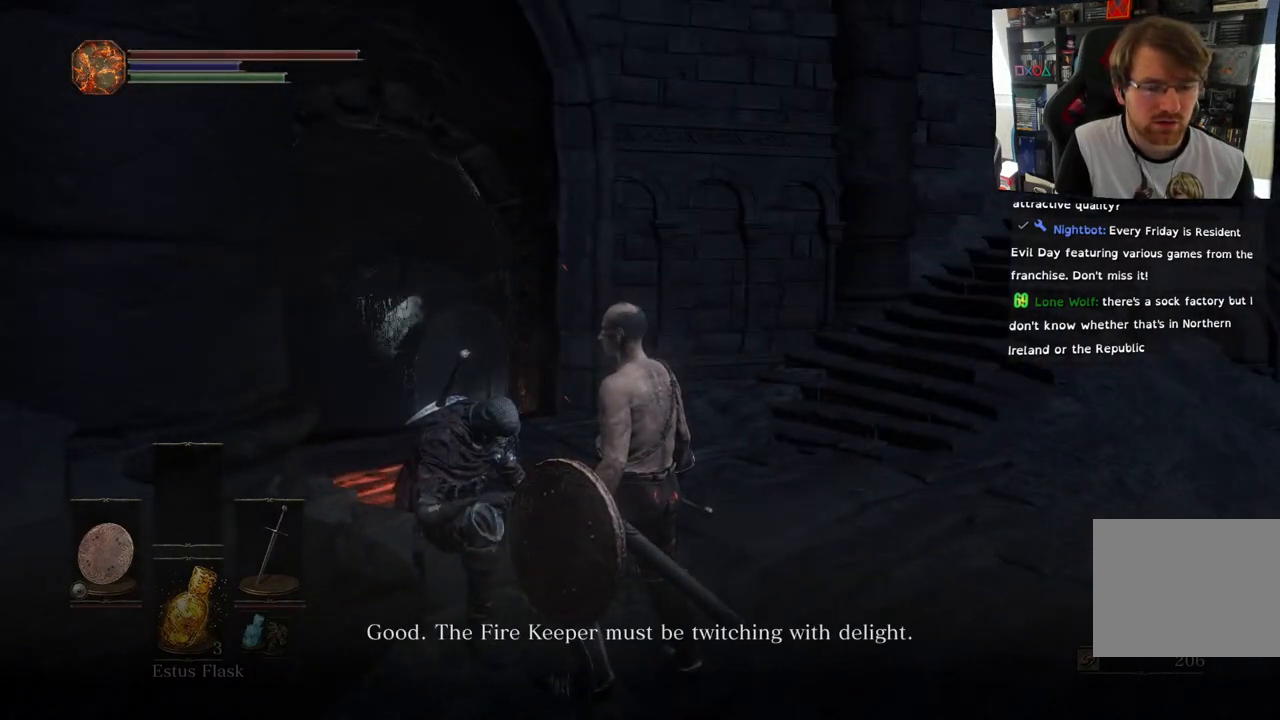
{"buttons": [], "left_stick": "center", "right_stick": "center", "events": []}
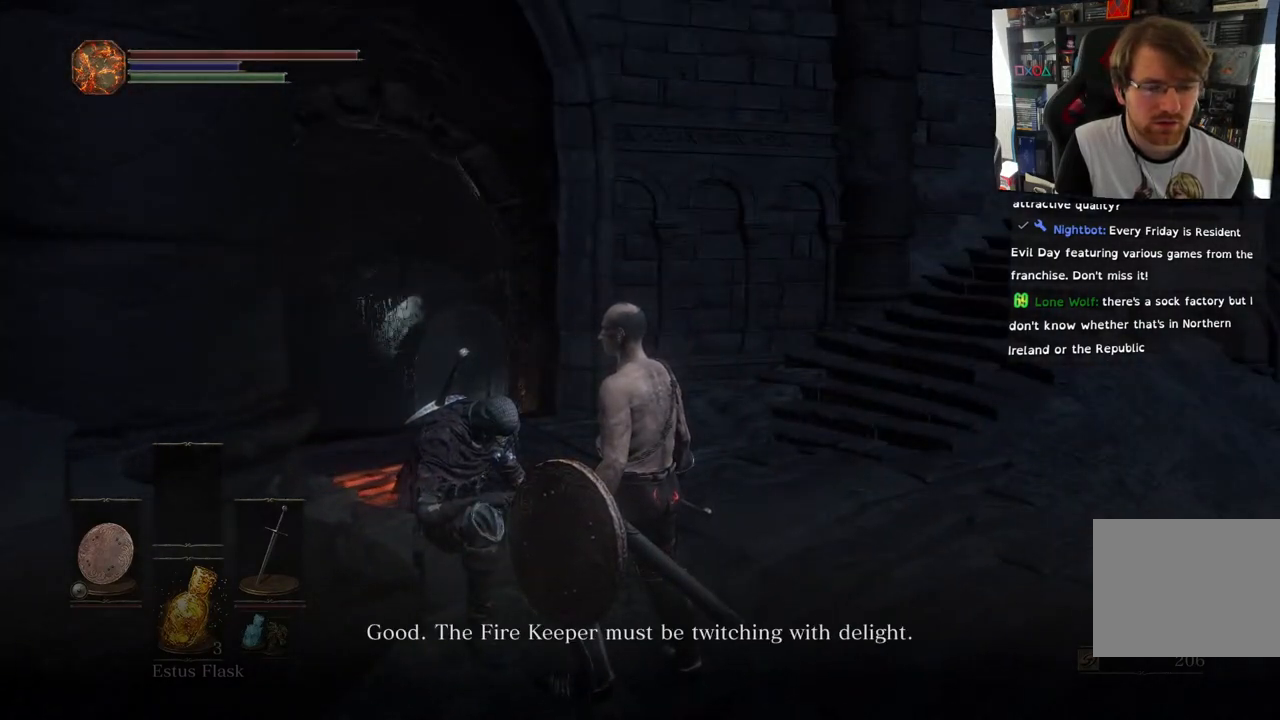
{"buttons": [], "left_stick": "center", "right_stick": "center", "events": [[67, "right_stick", "down"], [183, "right_stick", "center"]]}